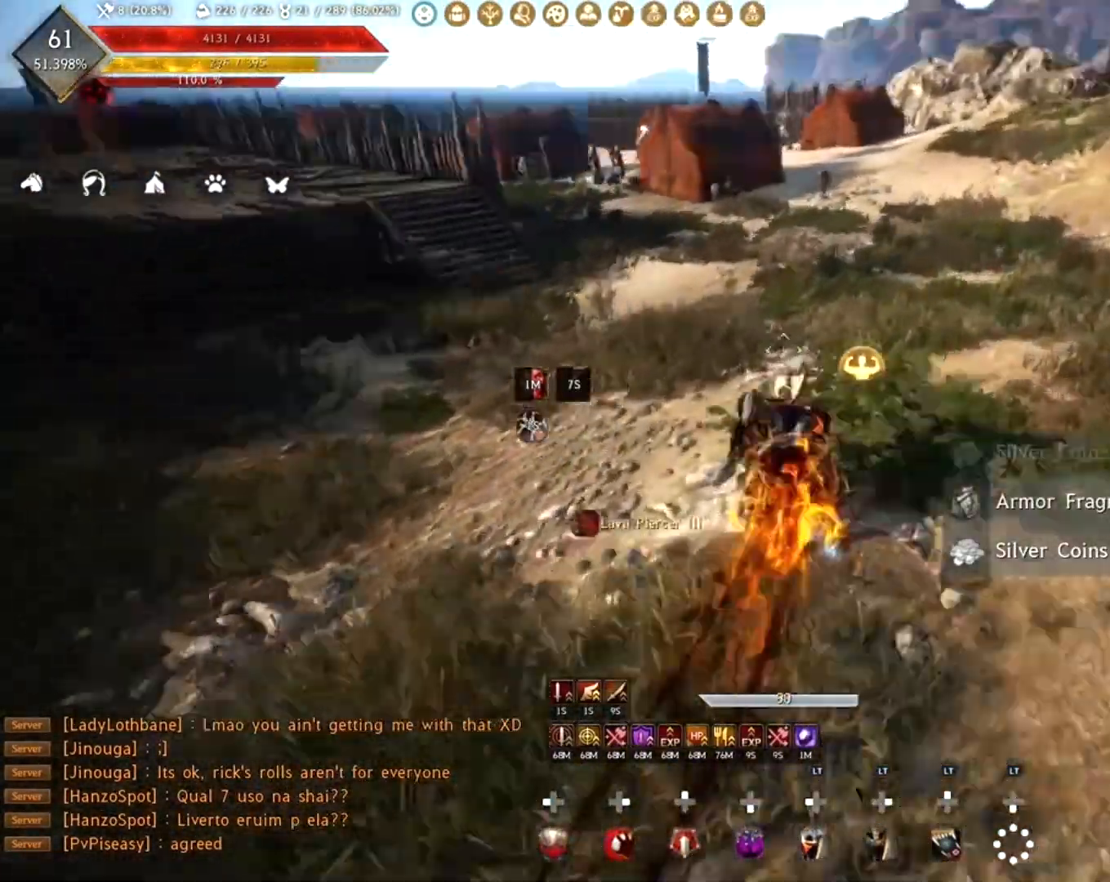
Gameplay with a controller (Xbox layout); each line is a JSON object with the inputs held at the frame after it. "events" lists button and stick changes between this image and that frame as [ms after this image, input, new state], when the widget could be followed in between.
{"buttons": [], "left_stick": "up", "right_stick": "center", "events": [[33, "right_stick", "right"], [167, "right_stick", "center"]]}
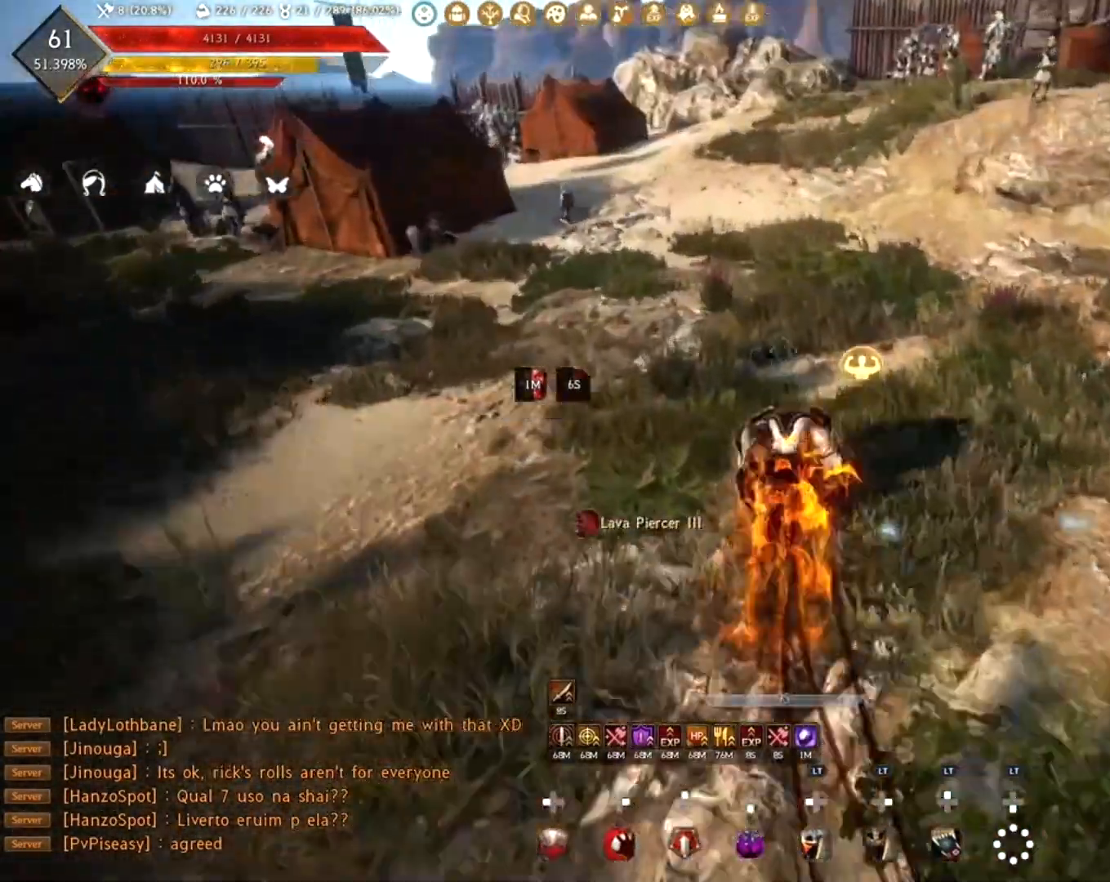
{"buttons": [], "left_stick": "up", "right_stick": "center", "events": [[183, "right_stick", "up"], [350, "right_stick", "center"]]}
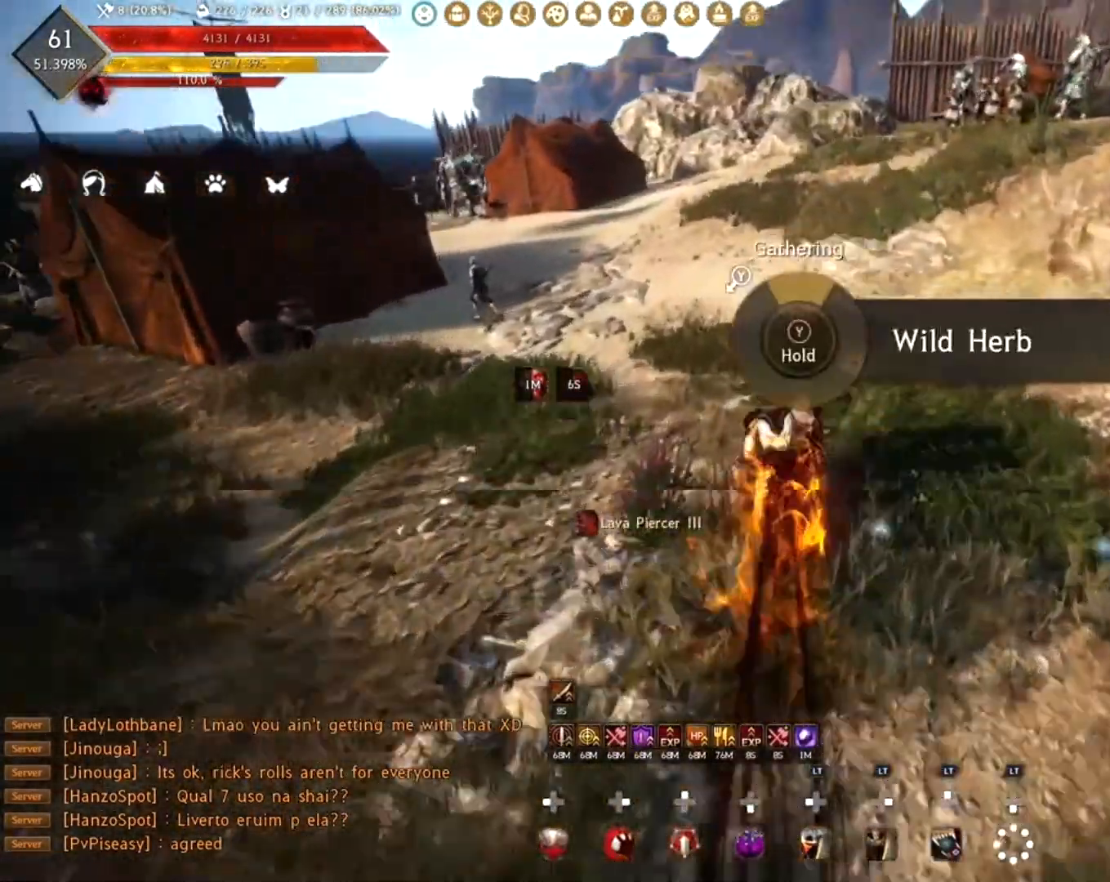
{"buttons": ["B", "R2"], "left_stick": "up", "right_stick": "center", "events": [[50, "right_stick", "up-left"], [183, "right_stick", "center"], [250, "R2", "down"], [433, "B", "down"]]}
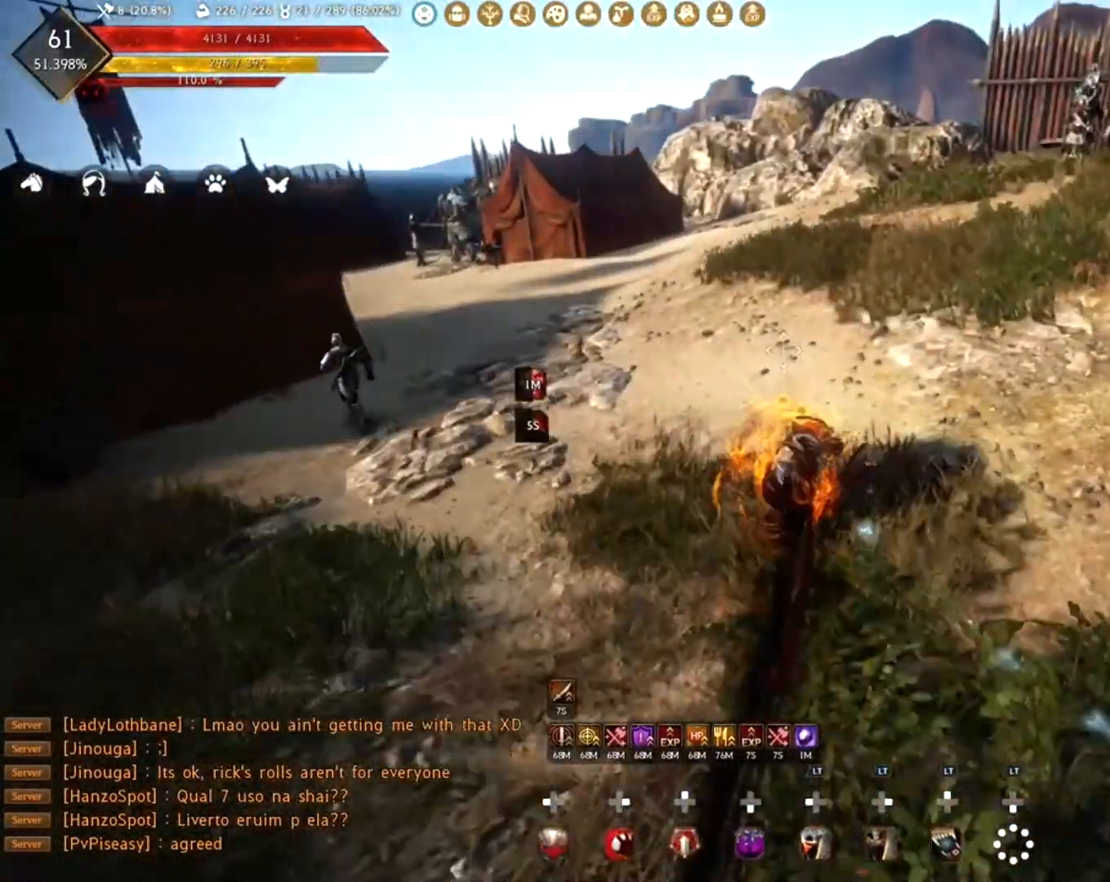
{"buttons": ["R1"], "left_stick": "center", "right_stick": "left", "events": [[33, "B", "up"], [83, "B", "down"], [183, "B", "up"], [300, "left_stick", "right"], [350, "L2", "down"], [433, "L2", "up"], [433, "R1", "down"], [433, "R2", "up"], [433, "left_stick", "center"], [433, "right_stick", "left"]]}
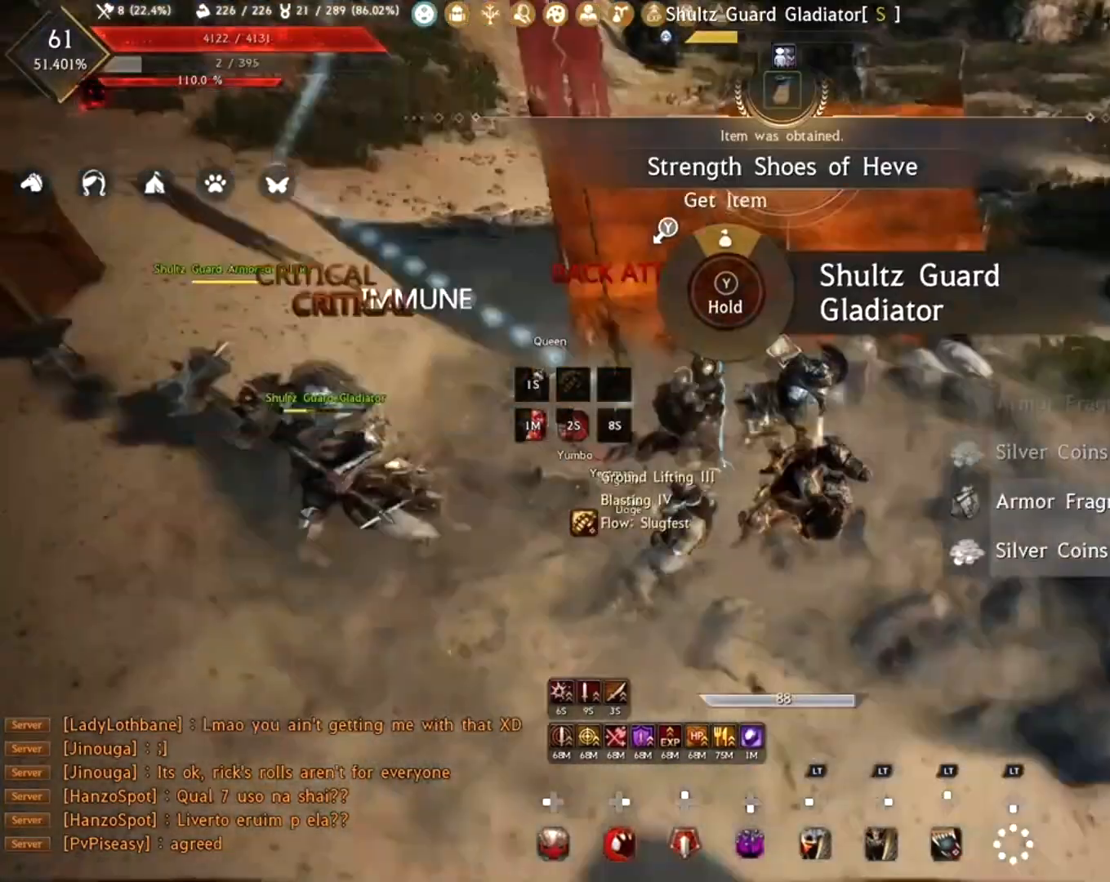
{"buttons": ["R1"], "left_stick": "center", "right_stick": "center", "events": [[50, "right_stick", "center"], [217, "right_stick", "left"], [383, "right_stick", "center"]]}
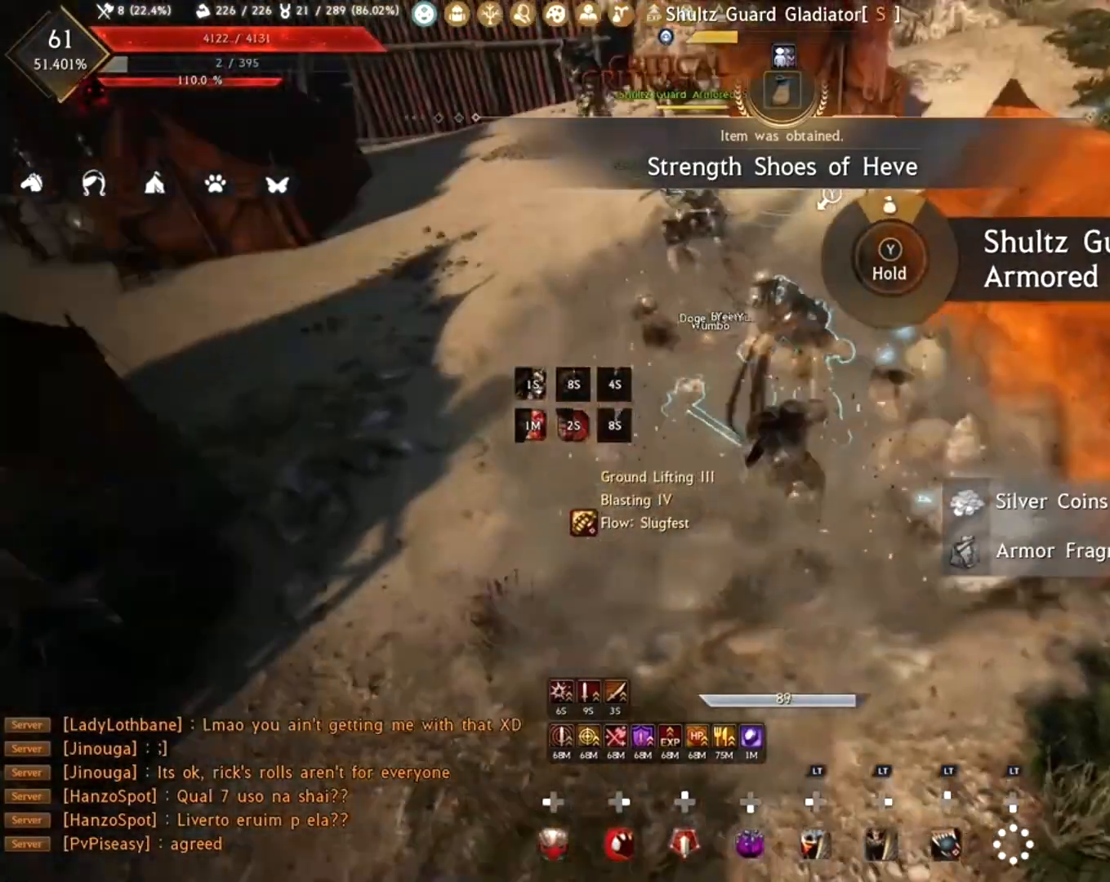
{"buttons": ["R1"], "left_stick": "down-left", "right_stick": "center", "events": [[117, "left_stick", "up"], [133, "R2", "down"], [150, "right_stick", "up"], [267, "left_stick", "left"], [283, "right_stick", "down"], [300, "R2", "up"], [317, "left_stick", "down-left"], [450, "right_stick", "center"]]}
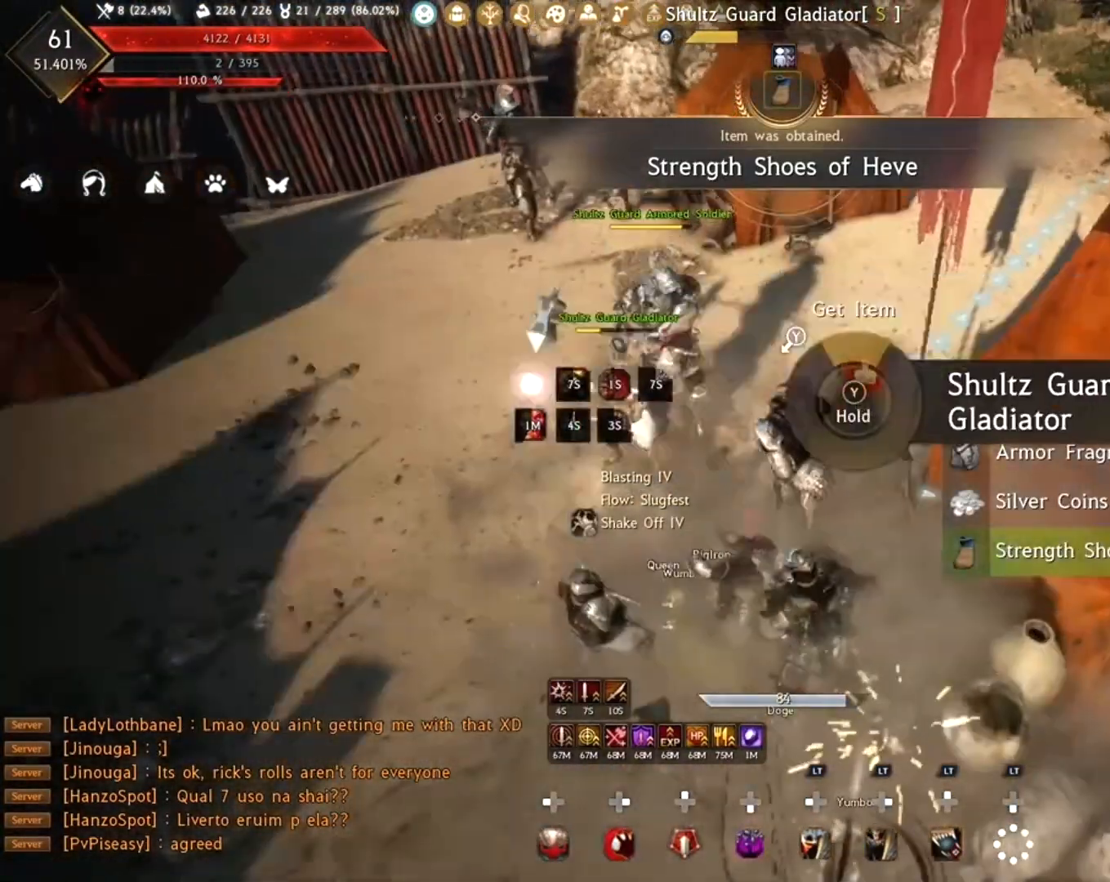
{"buttons": ["R1"], "left_stick": "center", "right_stick": "left", "events": [[33, "left_stick", "center"], [233, "right_stick", "left"]]}
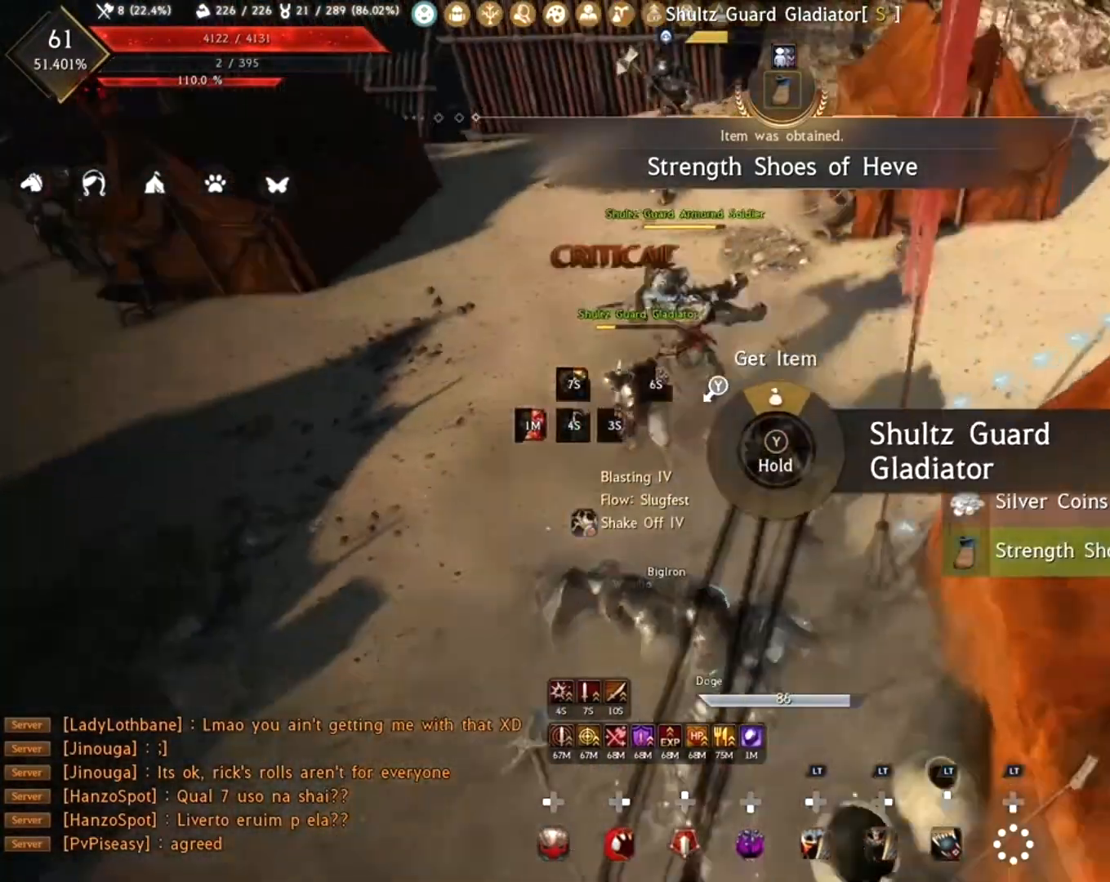
{"buttons": ["R1"], "left_stick": "down", "right_stick": "center", "events": [[17, "right_stick", "center"], [83, "left_stick", "down"], [300, "right_stick", "left"], [450, "right_stick", "center"]]}
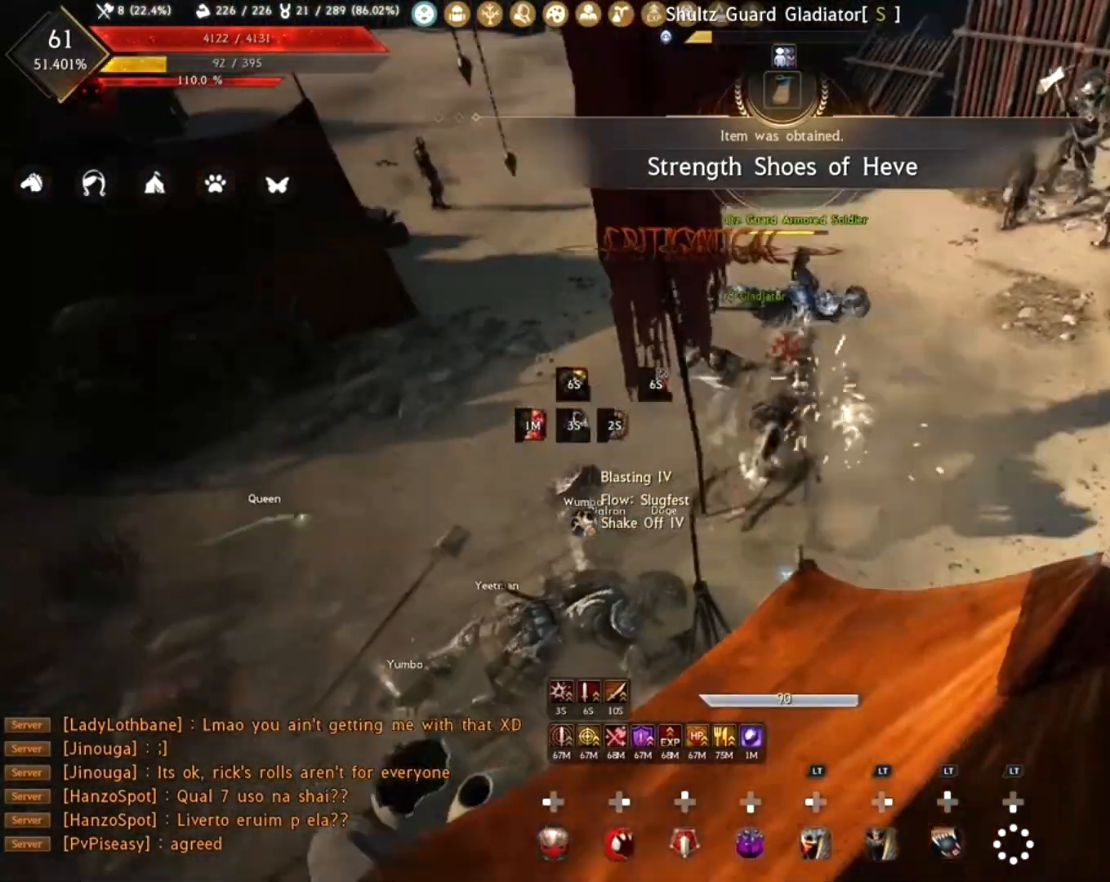
{"buttons": ["R1"], "left_stick": "down", "right_stick": "center", "events": [[367, "right_stick", "right"], [467, "right_stick", "center"]]}
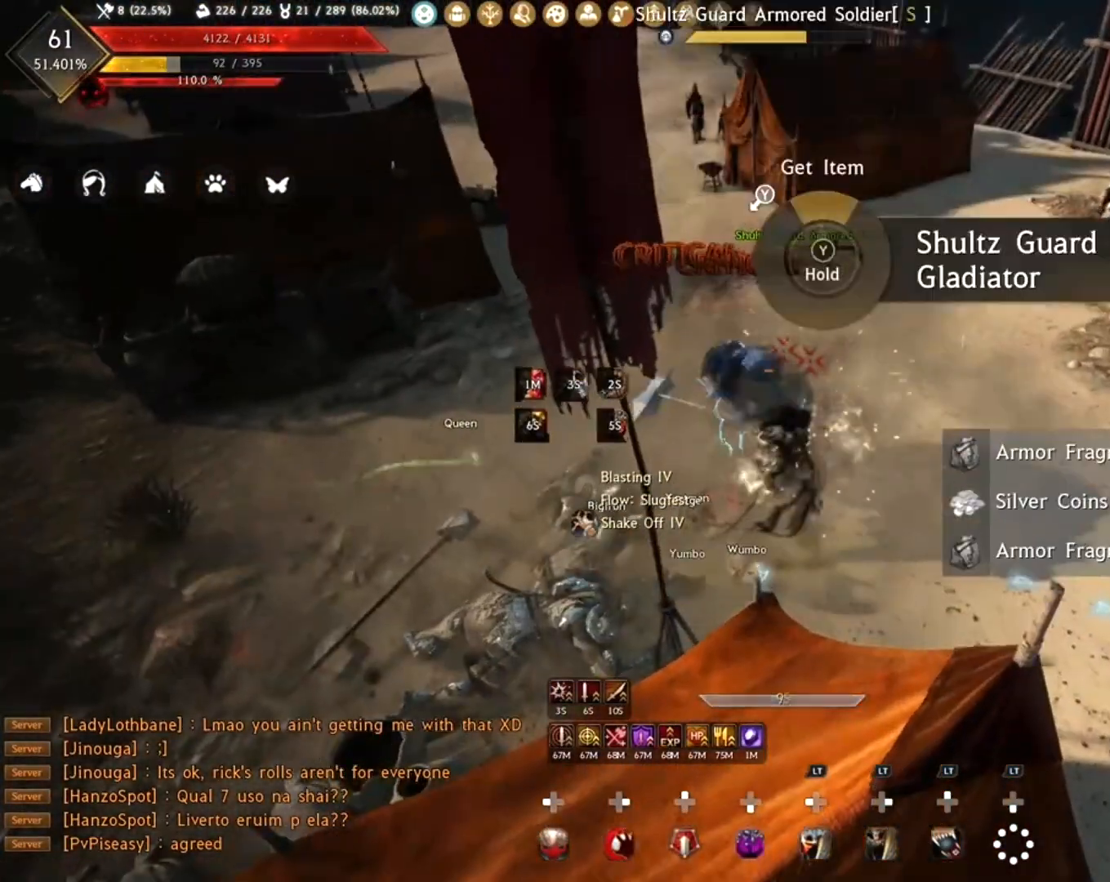
{"buttons": ["R1"], "left_stick": "down", "right_stick": "center", "events": [[217, "right_stick", "up-right"], [333, "right_stick", "center"]]}
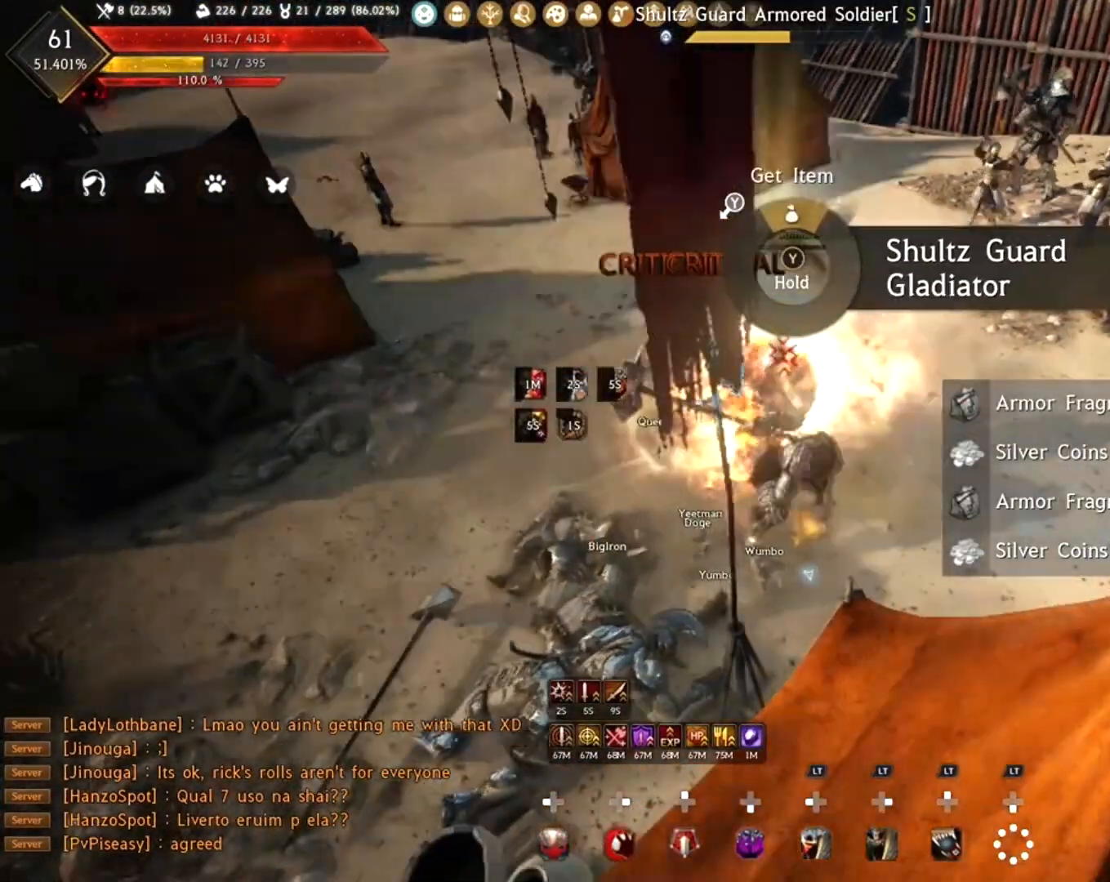
{"buttons": ["R1"], "left_stick": "down", "right_stick": "center", "events": []}
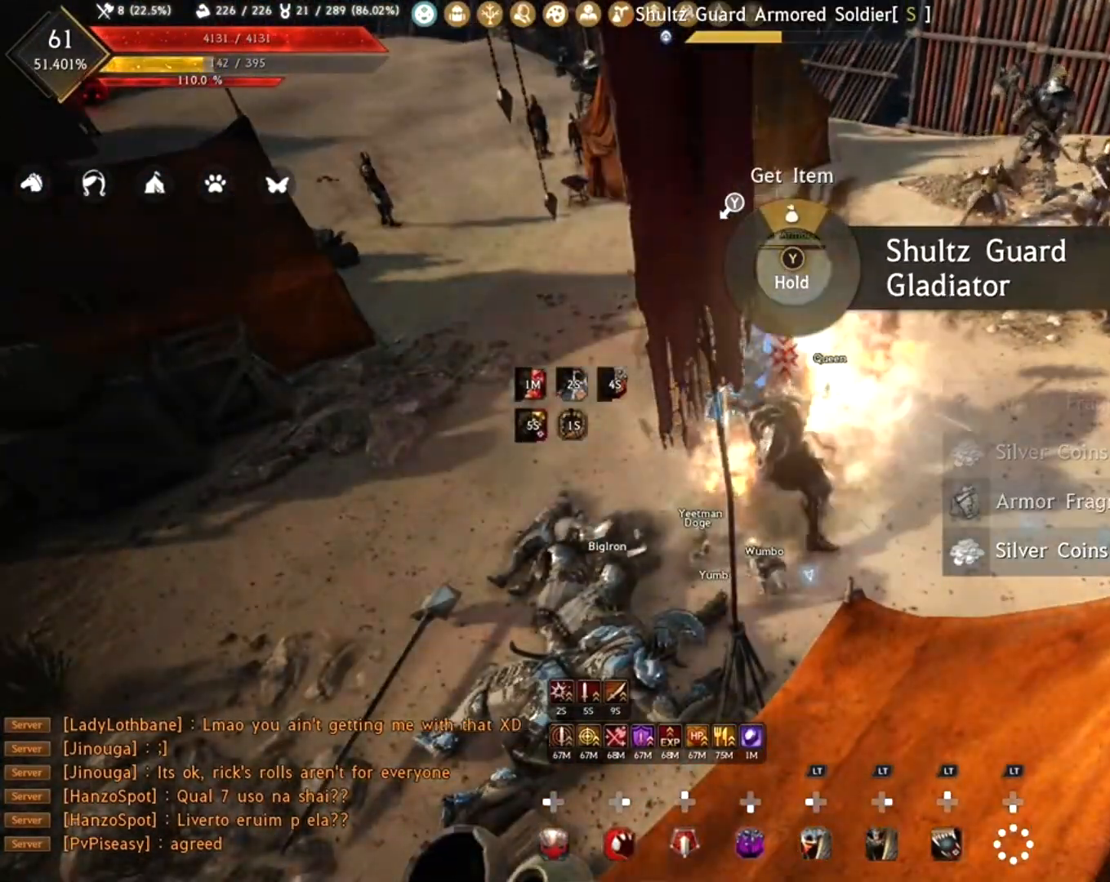
{"buttons": ["R1"], "left_stick": "down", "right_stick": "center", "events": []}
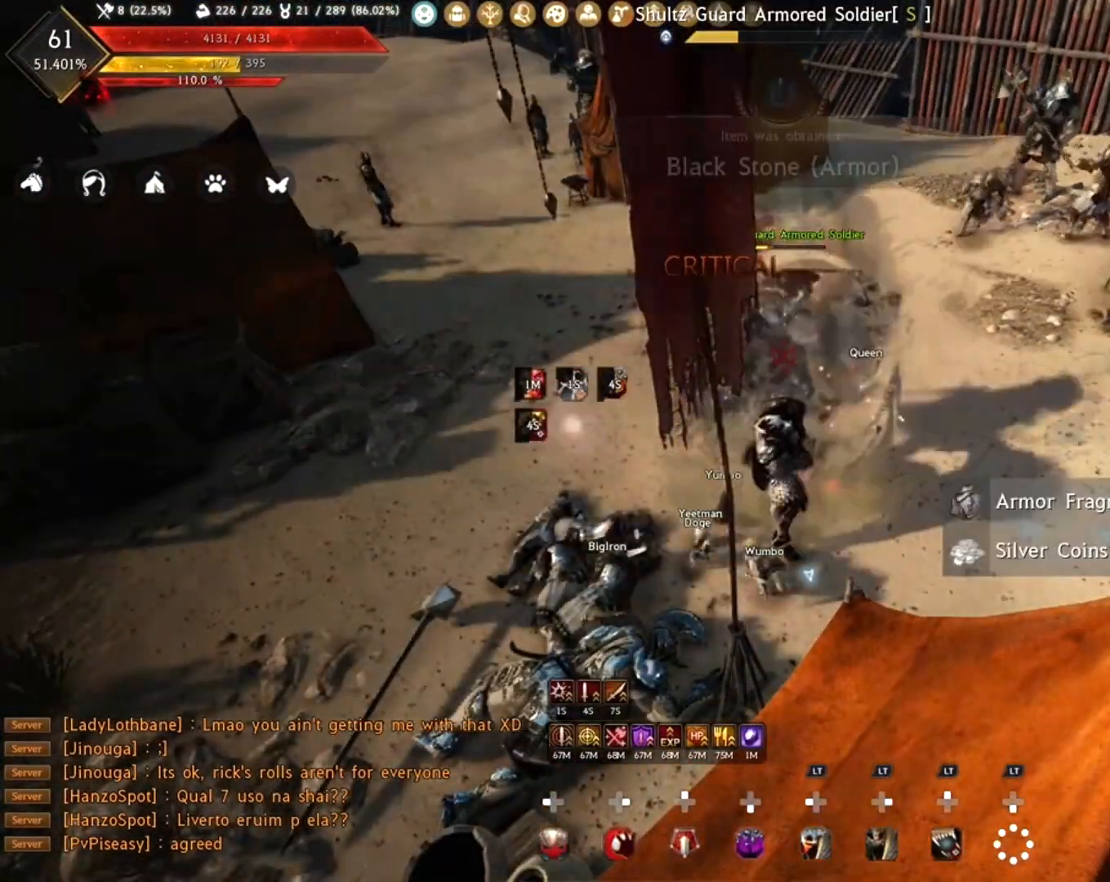
{"buttons": ["R1"], "left_stick": "down", "right_stick": "center", "events": []}
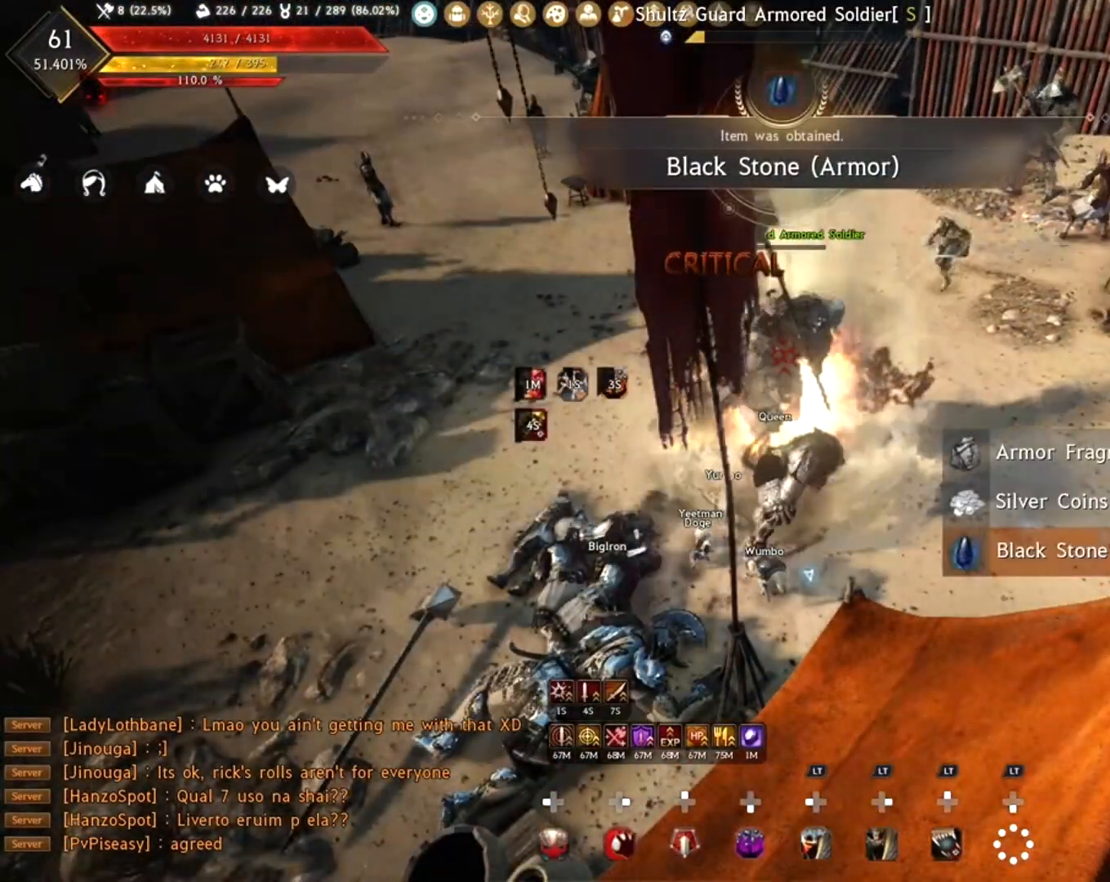
{"buttons": ["R1"], "left_stick": "down", "right_stick": "center", "events": [[17, "right_stick", "right"], [217, "A", "down"], [217, "right_stick", "center"], [300, "A", "up"]]}
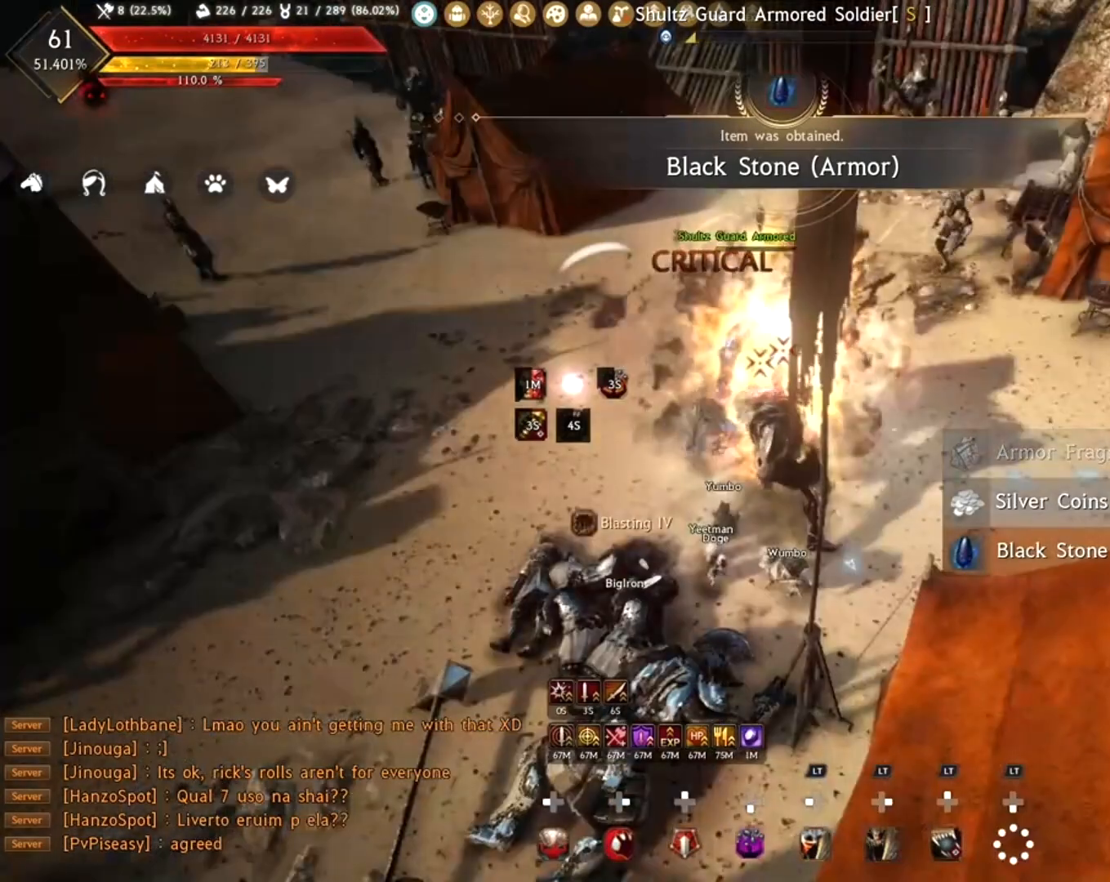
{"buttons": ["R1"], "left_stick": "center", "right_stick": "center", "events": [[50, "right_stick", "up-right"], [233, "right_stick", "center"], [500, "left_stick", "center"]]}
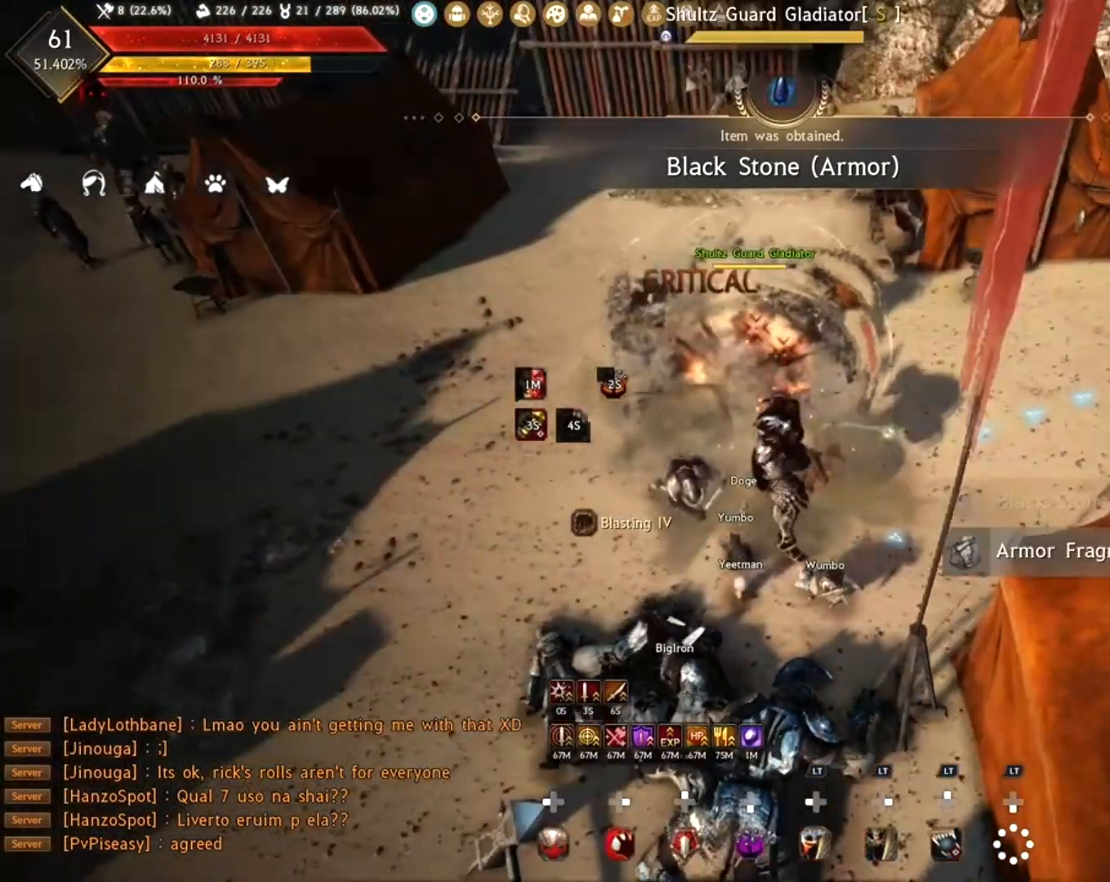
{"buttons": ["L2", "R1"], "left_stick": "center", "right_stick": "center", "events": [[350, "R1", "up"], [383, "L2", "down"], [450, "R1", "down"]]}
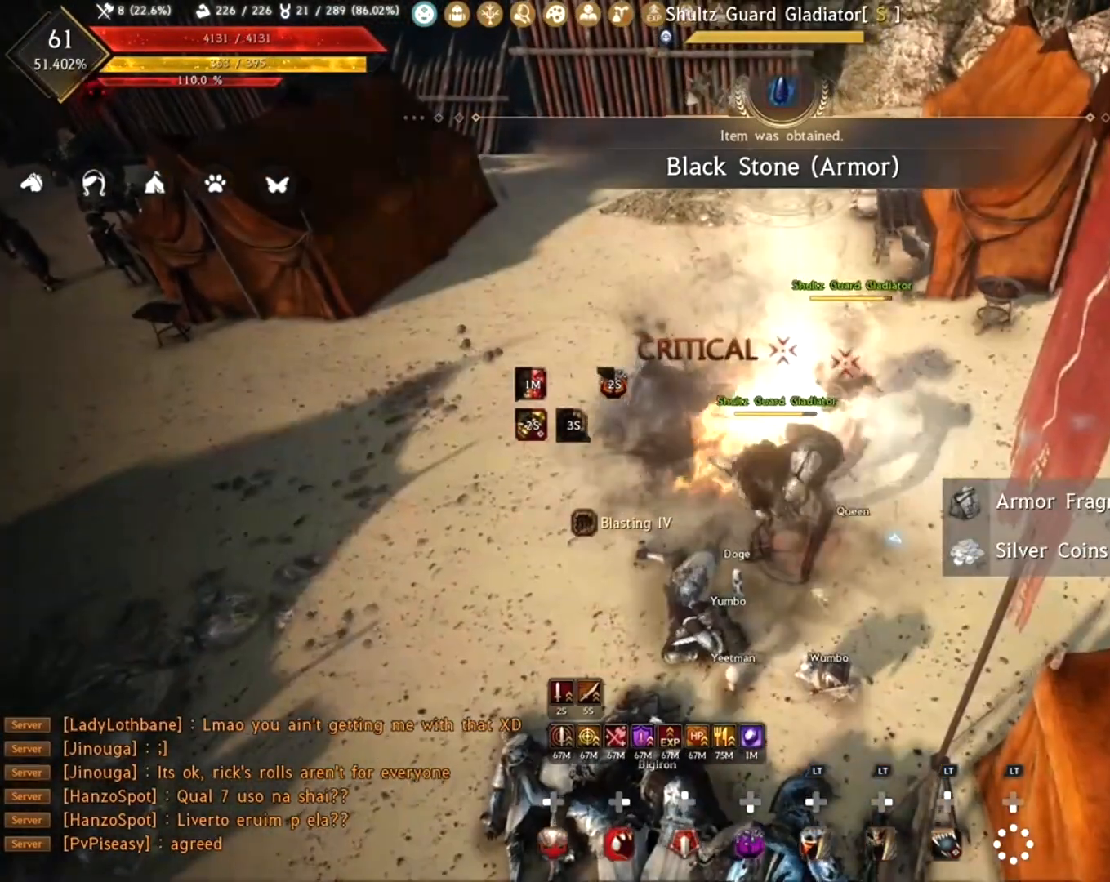
{"buttons": [], "left_stick": "center", "right_stick": "center", "events": [[50, "R1", "up"], [117, "R1", "down"], [217, "R1", "up"], [283, "R1", "down"], [433, "R1", "up"], [467, "L2", "up"]]}
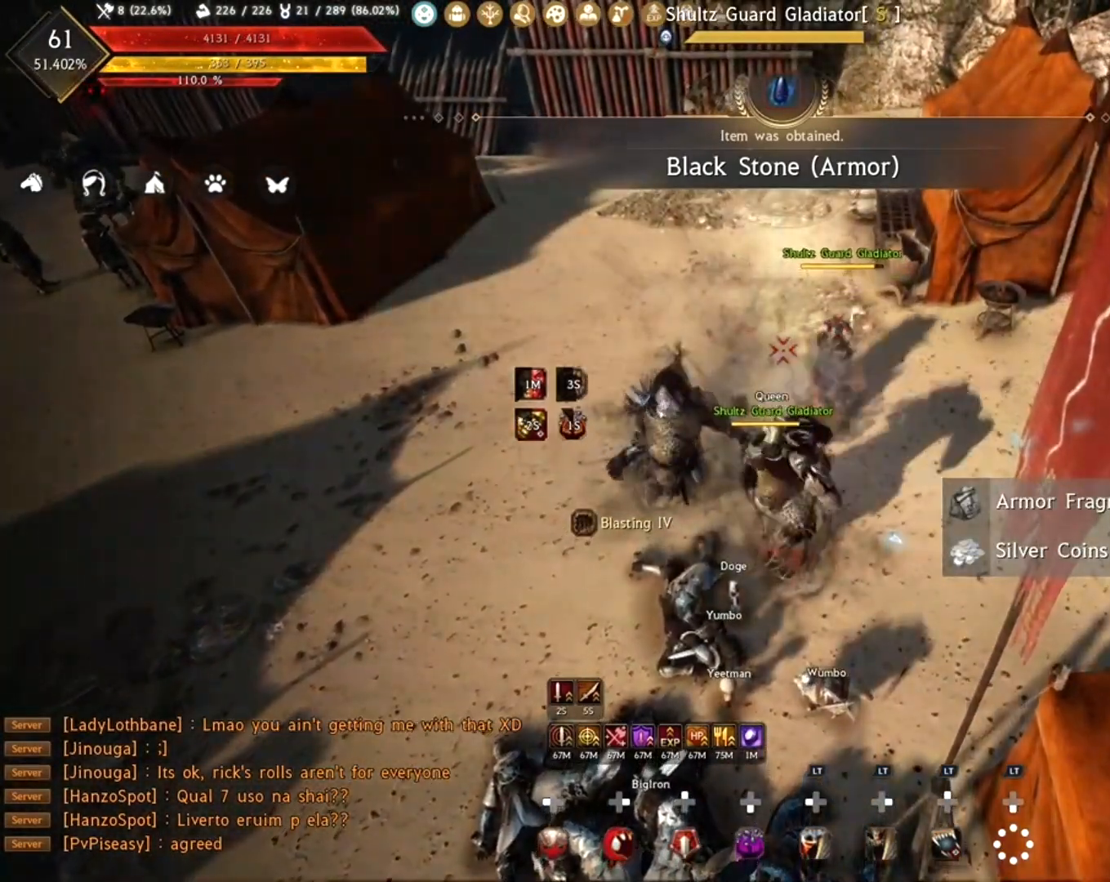
{"buttons": ["L2", "R1"], "left_stick": "center", "right_stick": "center", "events": [[250, "L2", "down"], [283, "R1", "down"]]}
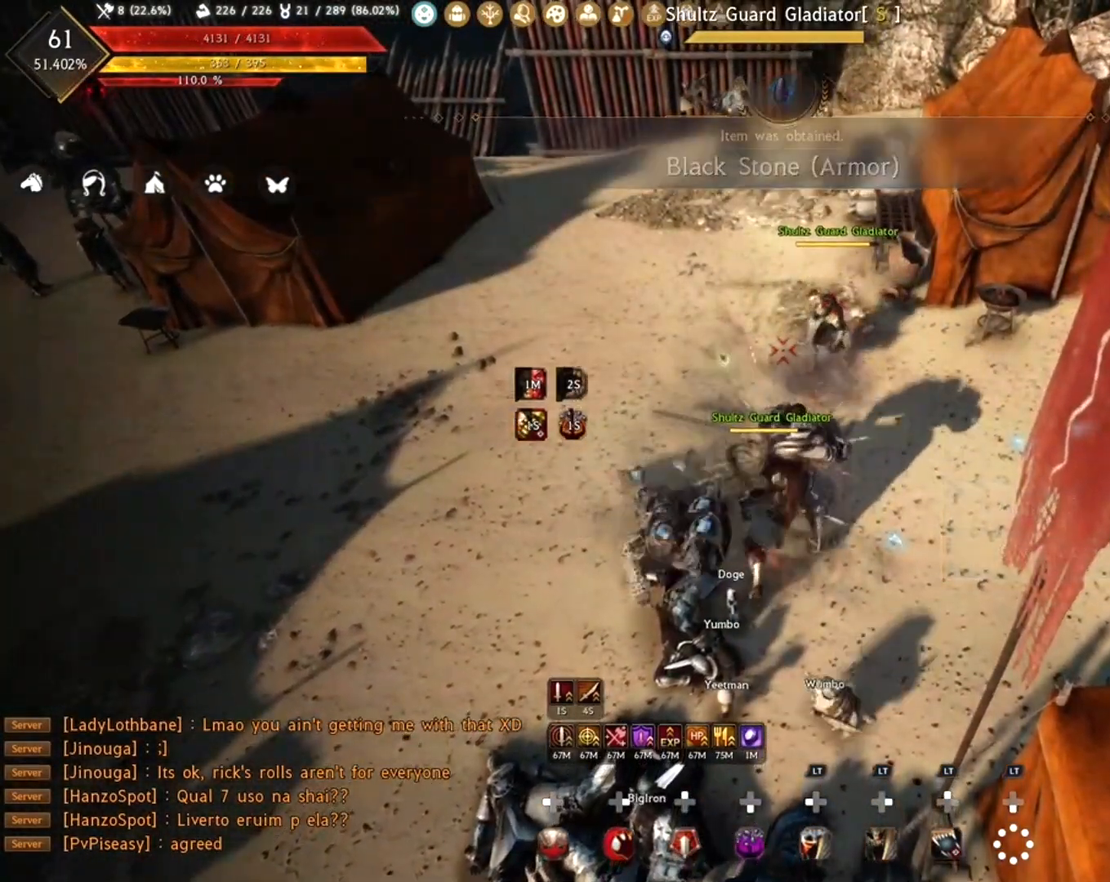
{"buttons": [], "left_stick": "center", "right_stick": "center", "events": [[150, "R1", "up"], [317, "L2", "up"], [350, "L2", "down"], [367, "L2", "up"]]}
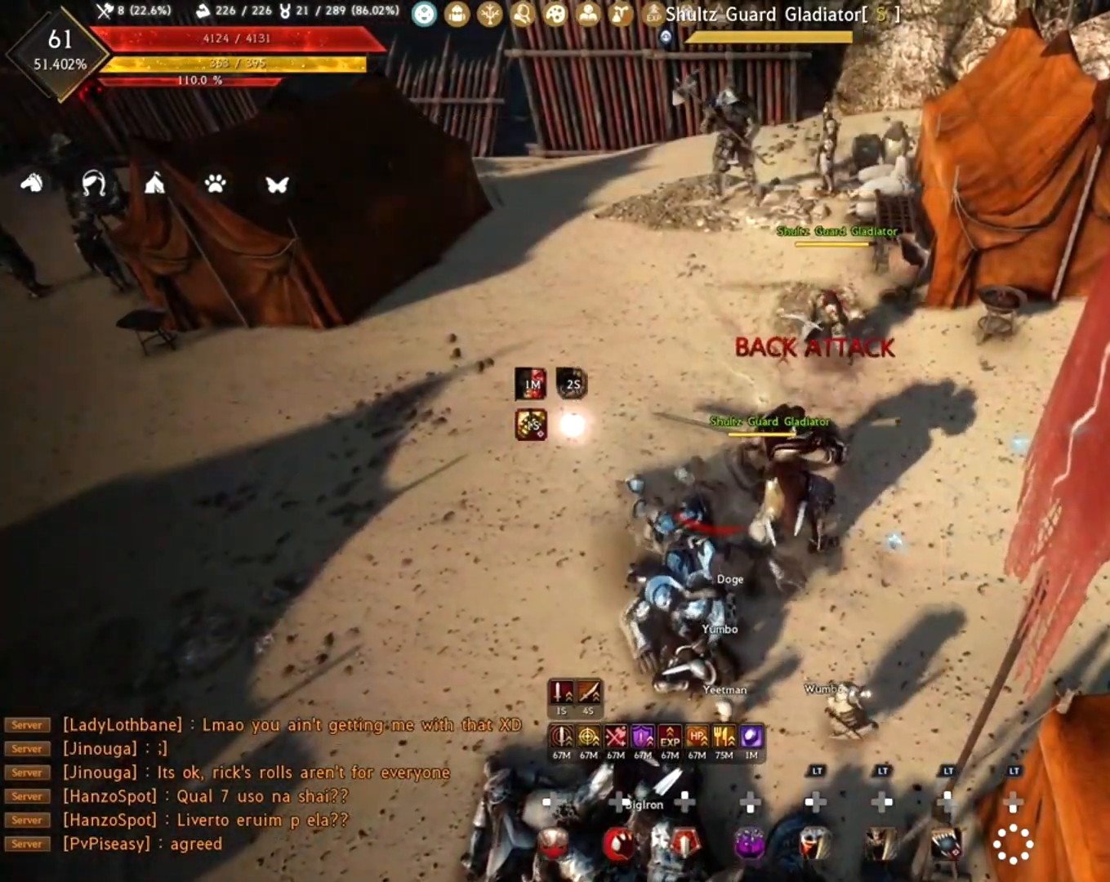
{"buttons": ["R1"], "left_stick": "down", "right_stick": "up-left", "events": [[33, "R1", "down"], [83, "left_stick", "down"], [433, "right_stick", "up-left"]]}
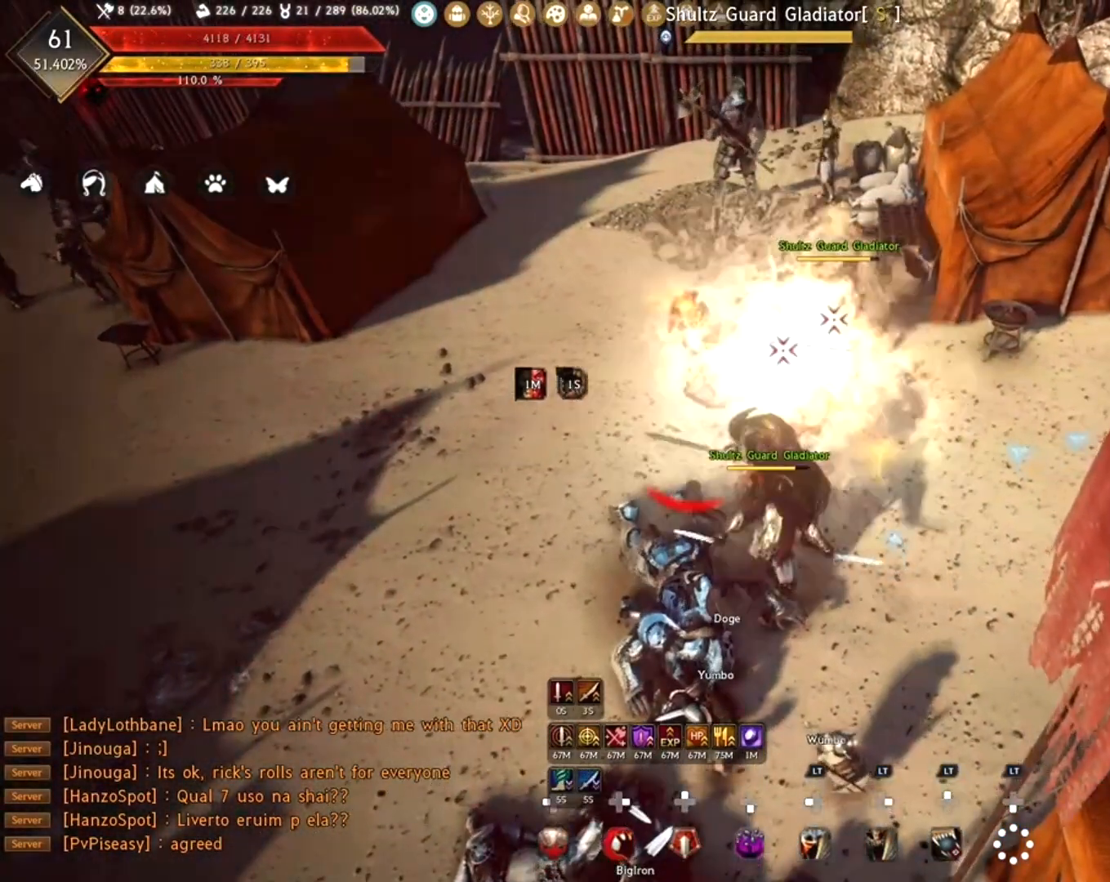
{"buttons": ["R1"], "left_stick": "down", "right_stick": "center", "events": [[50, "right_stick", "center"]]}
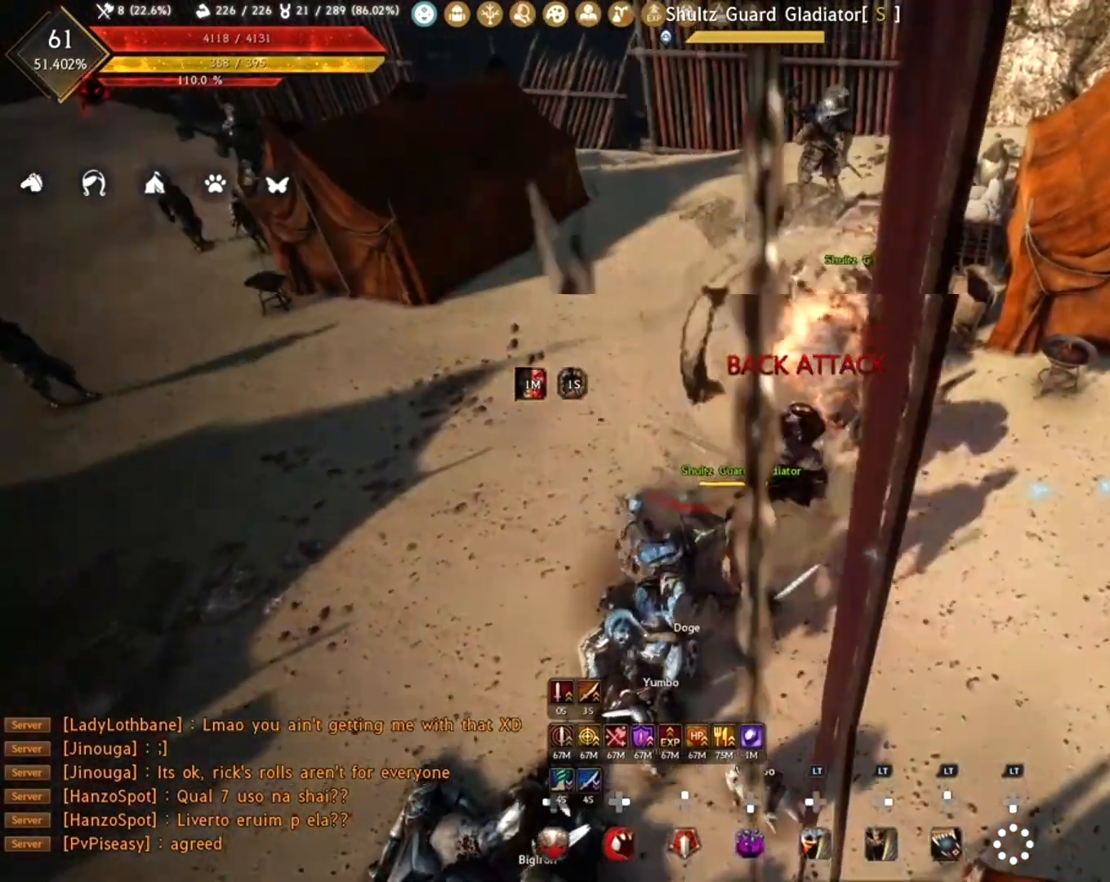
{"buttons": [], "left_stick": "down", "right_stick": "up", "events": [[367, "right_stick", "up"], [450, "R1", "up"]]}
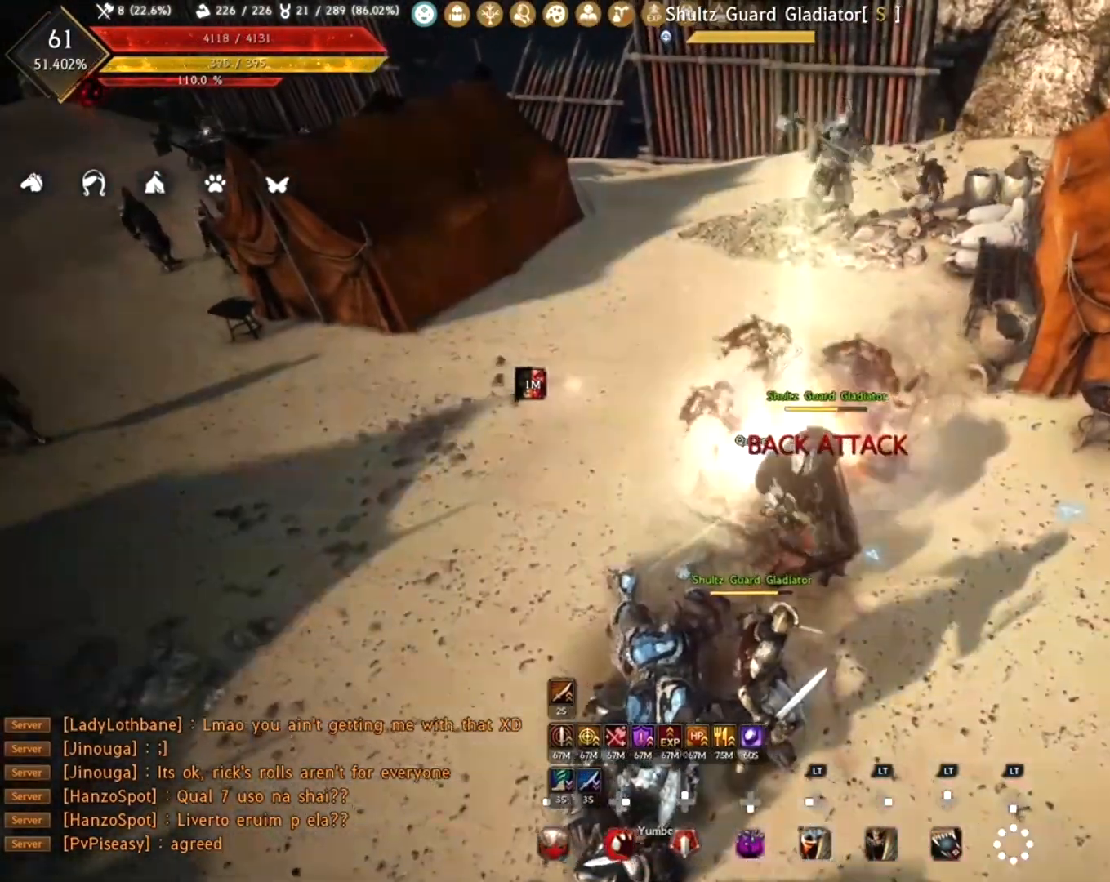
{"buttons": ["R2"], "left_stick": "down", "right_stick": "center", "events": [[17, "right_stick", "center"], [250, "R2", "down"]]}
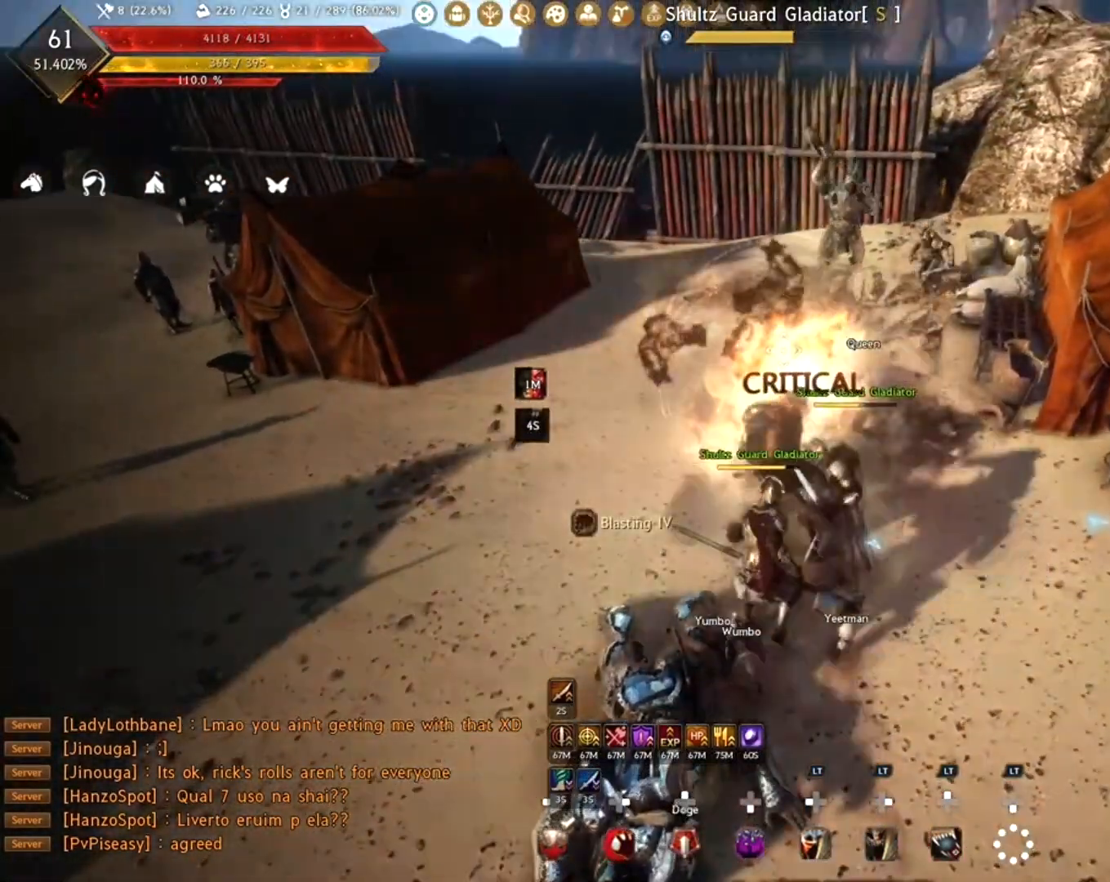
{"buttons": [], "left_stick": "down", "right_stick": "center", "events": [[500, "R2", "up"]]}
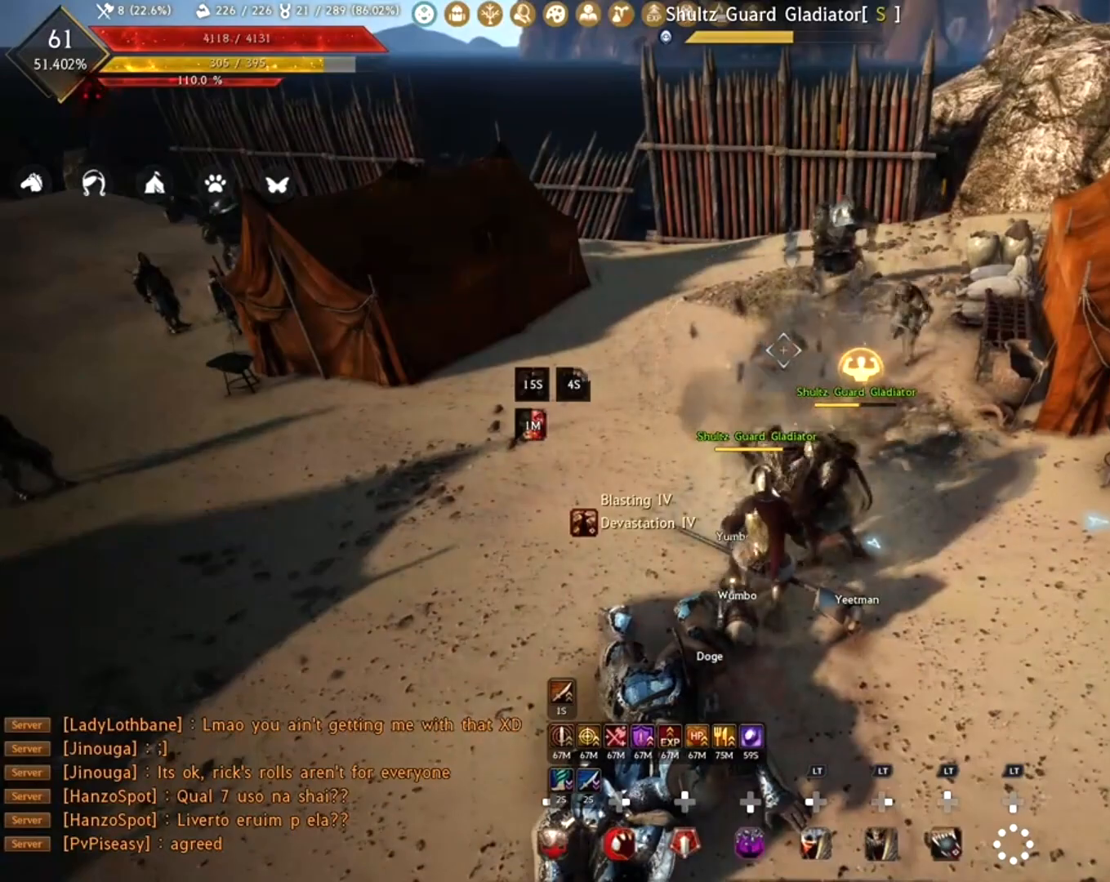
{"buttons": [], "left_stick": "center", "right_stick": "down-right", "events": [[17, "left_stick", "center"], [100, "R1", "down"], [100, "left_stick", "up"], [100, "right_stick", "left"], [200, "R2", "down"], [250, "right_stick", "center"], [400, "R2", "up"], [417, "right_stick", "down-right"], [450, "R1", "up"], [483, "left_stick", "center"]]}
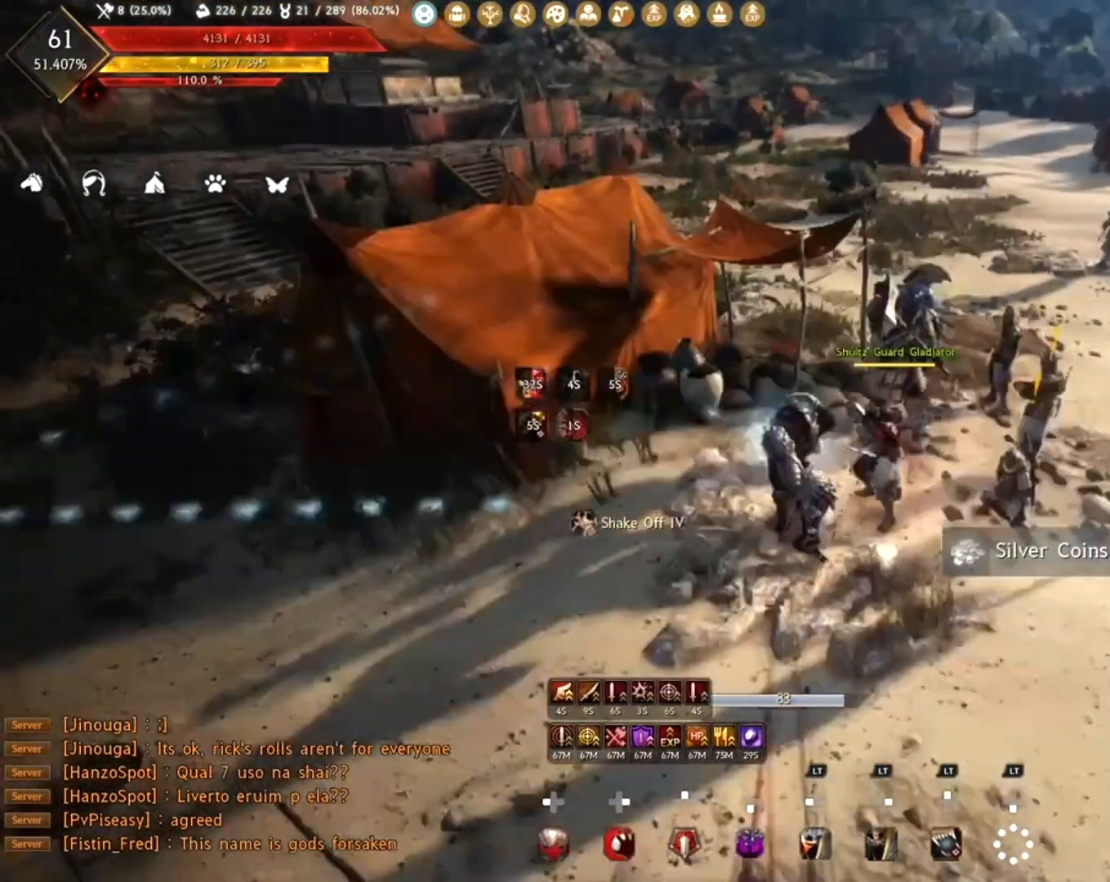
{"buttons": ["R2"], "left_stick": "down", "right_stick": "down-right", "events": [[17, "right_stick", "center"], [100, "left_stick", "down"], [150, "R2", "down"], [367, "right_stick", "down-right"]]}
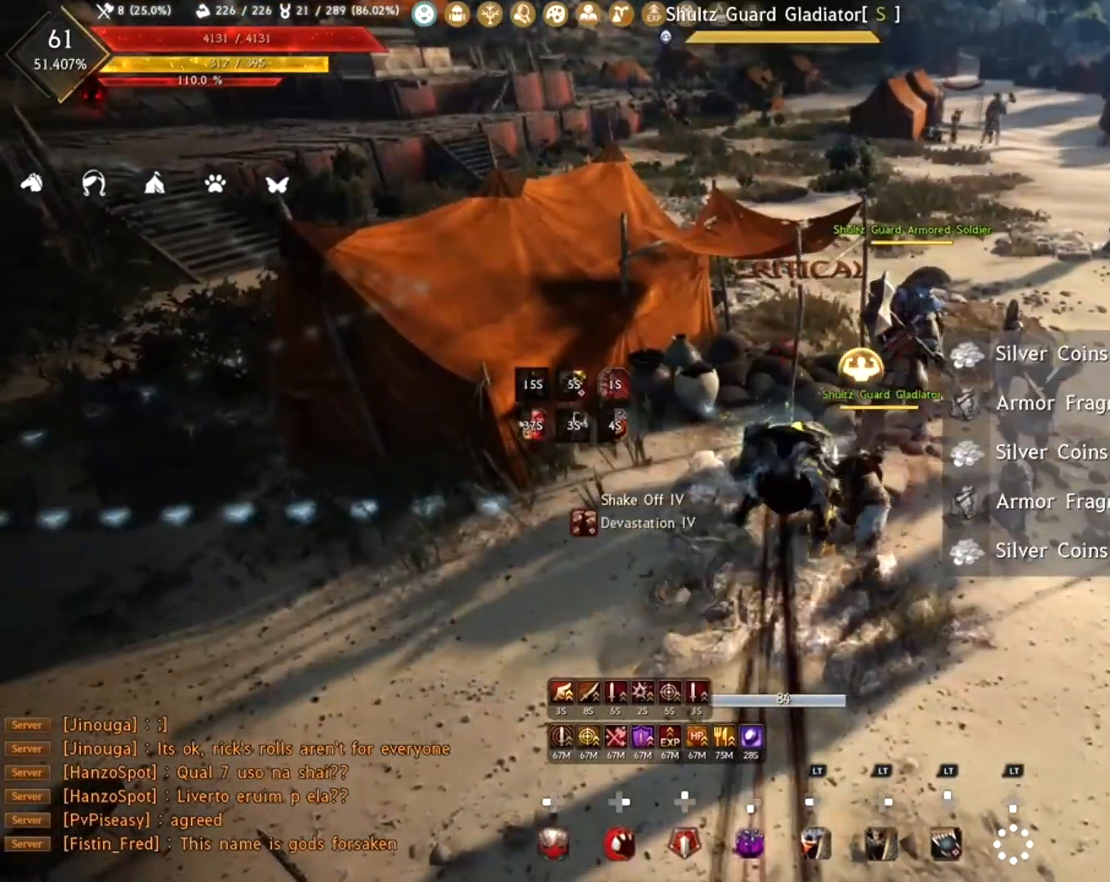
{"buttons": [], "left_stick": "center", "right_stick": "center", "events": [[100, "right_stick", "center"], [150, "left_stick", "center"], [183, "R2", "up"], [200, "right_stick", "down-right"], [350, "right_stick", "center"]]}
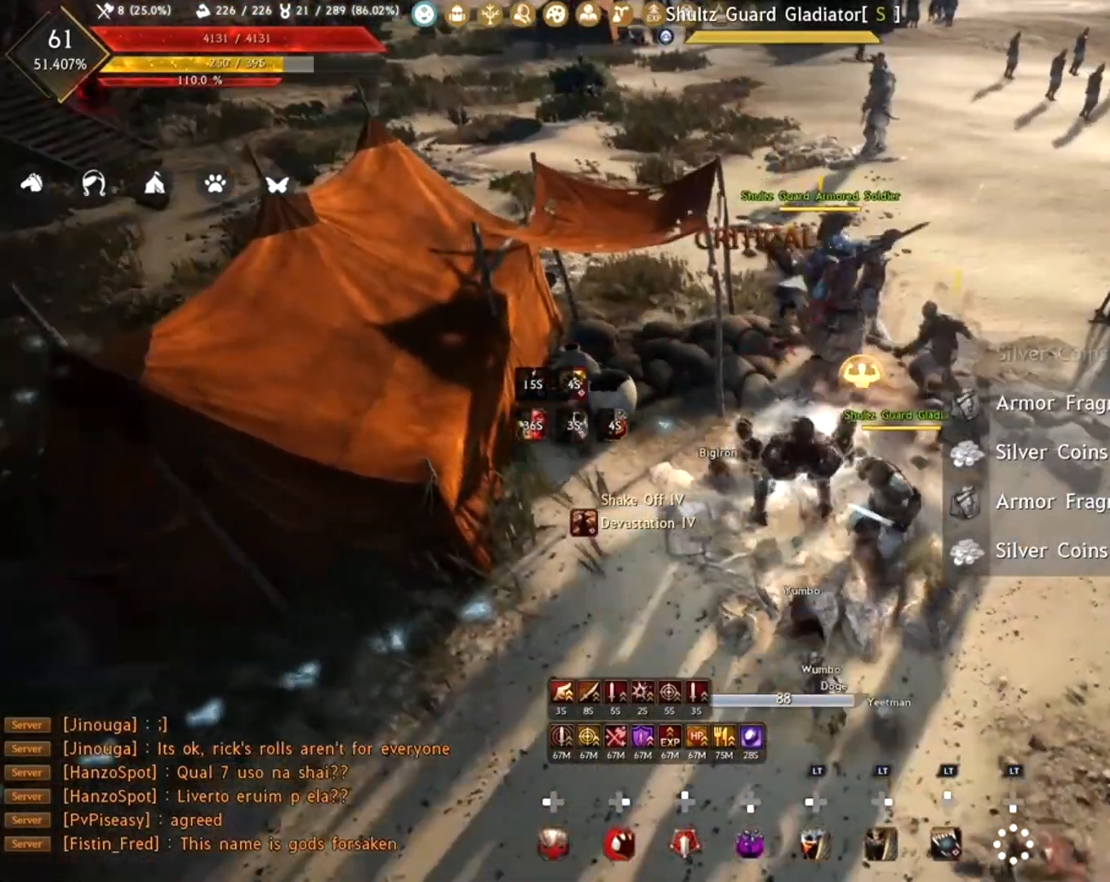
{"buttons": ["R2"], "left_stick": "center", "right_stick": "center", "events": [[167, "R2", "down"], [317, "R2", "up"], [417, "R2", "down"]]}
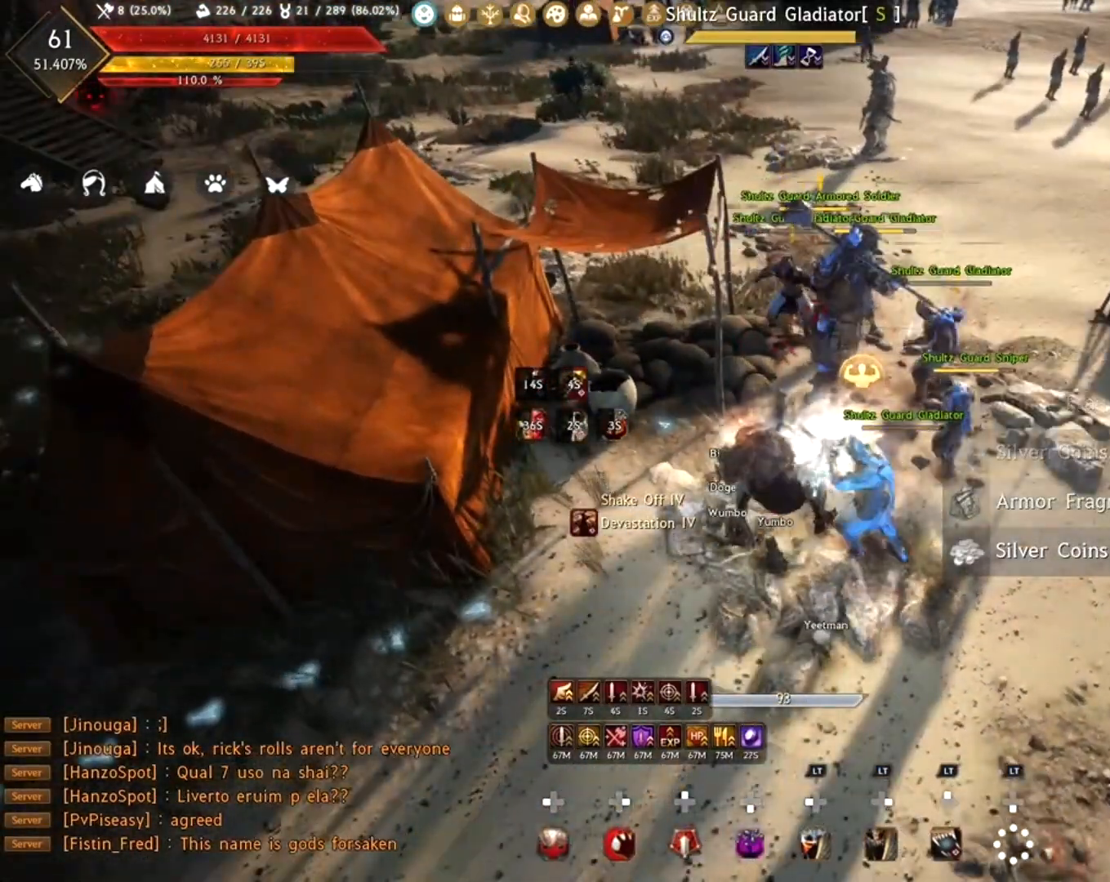
{"buttons": [], "left_stick": "center", "right_stick": "center", "events": [[83, "R2", "up"], [150, "right_stick", "right"], [167, "R2", "down"], [350, "R2", "up"], [367, "right_stick", "center"]]}
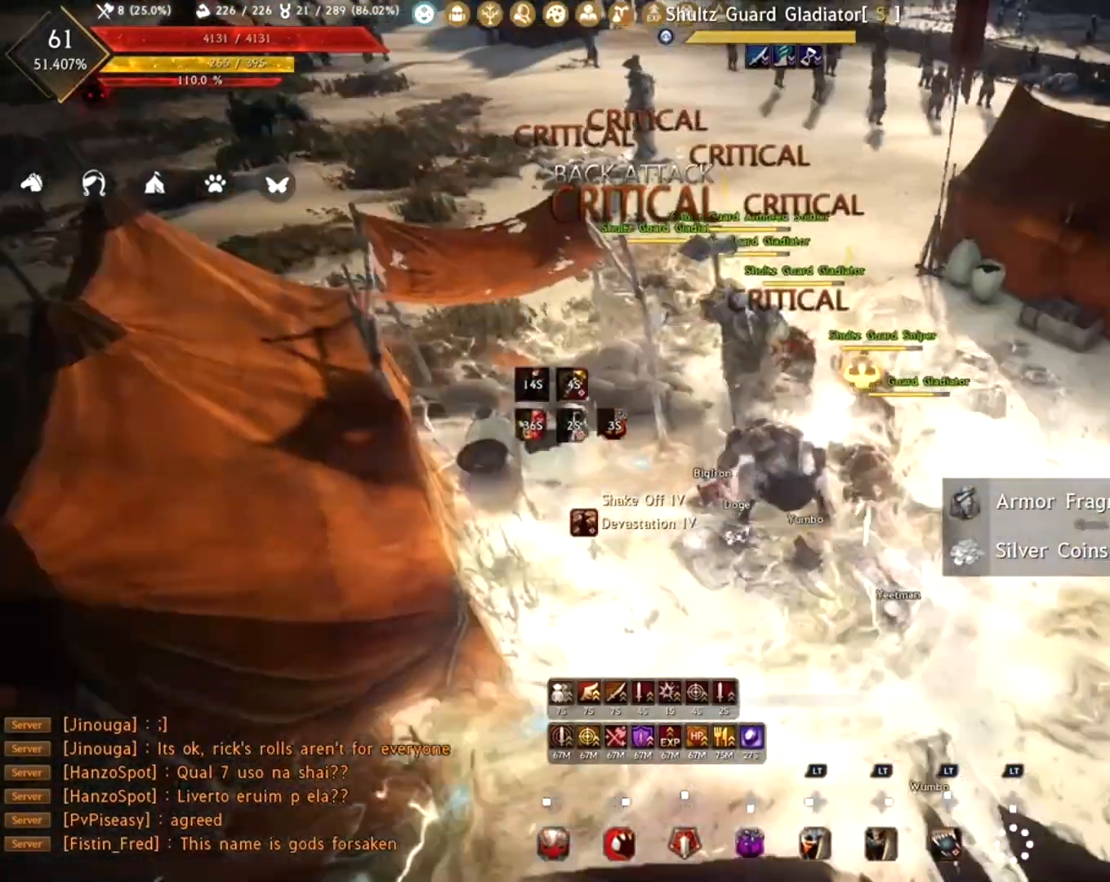
{"buttons": ["A"], "left_stick": "center", "right_stick": "center", "events": [[467, "A", "down"]]}